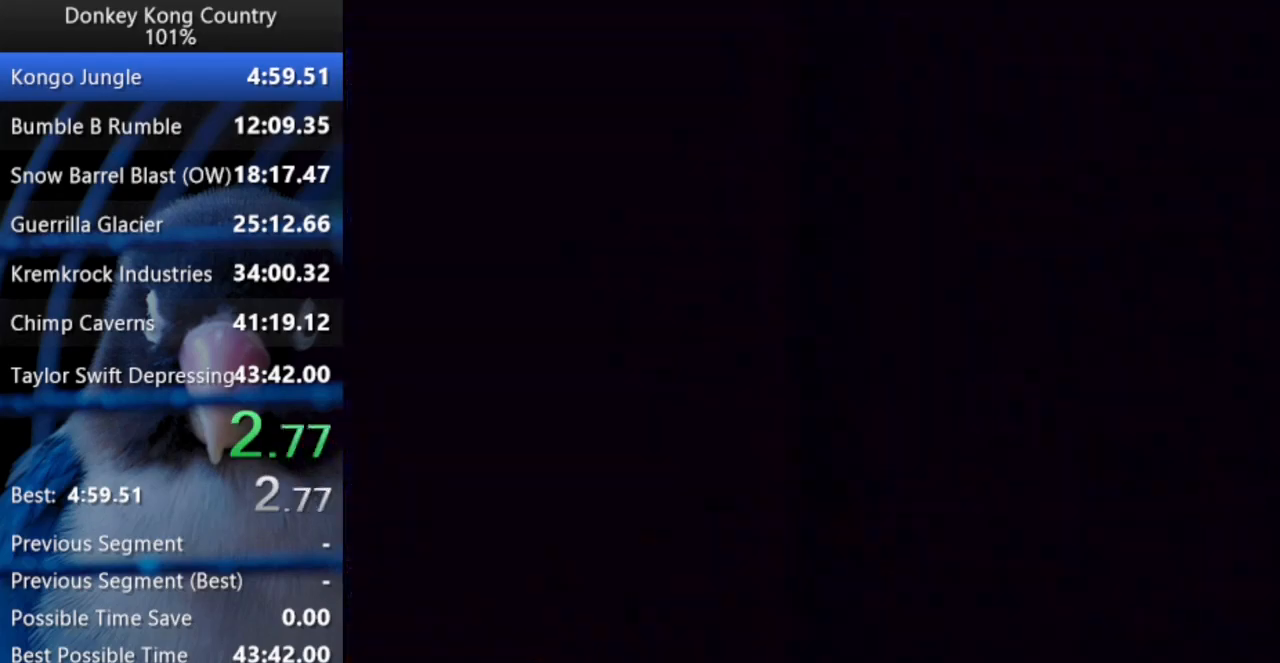
Gameplay with a controller (Nintendo layout); each line is a JSON object with the inputs held at the frame after it. "events" lists button and stick changes between this image and that frame as [ms after this image, input, new state], when the widget could be followed in between. Not read: L3 R3.
{"buttons": ["X"], "events": [[17, "A", "down"], [33, "A", "up"], [33, "X", "up"], [50, "Y", "down"], [67, "Y", "up"], [83, "A", "down"], [83, "X", "down"], [133, "Y", "down"], [167, "A", "up"], [167, "Y", "up"], [200, "A", "down"], [250, "Y", "down"], [267, "A", "up"], [283, "X", "up"], [283, "Y", "up"], [317, "X", "down"], [350, "X", "up"], [367, "Y", "down"], [383, "Y", "up"], [400, "X", "down"], [417, "A", "down"], [467, "Y", "down"], [483, "A", "up"], [500, "Y", "up"]]}
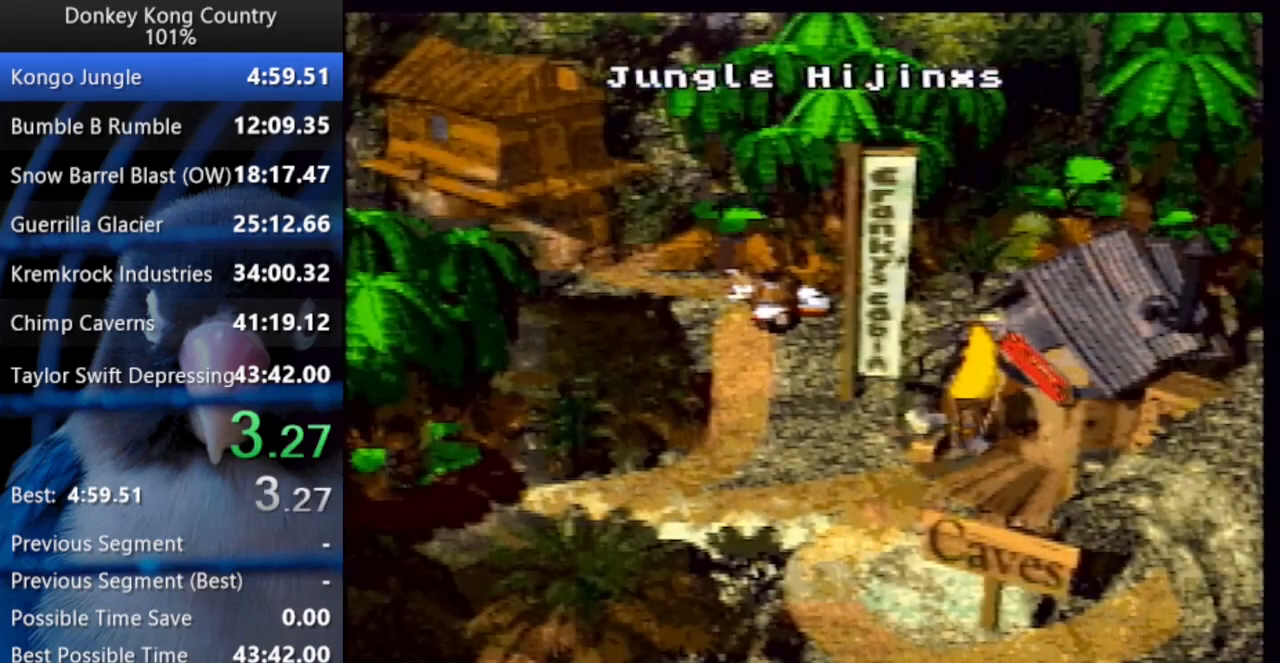
{"buttons": ["Y"], "events": [[67, "Y", "down"], [117, "A", "down"], [117, "Y", "up"], [167, "Y", "down"], [183, "A", "up"], [183, "X", "up"], [217, "A", "down"], [217, "X", "down"], [217, "Y", "up"], [283, "A", "up"], [283, "X", "up"], [283, "Y", "down"], [317, "Y", "up"], [333, "A", "down"], [350, "X", "down"], [400, "A", "up"], [400, "X", "up"], [450, "A", "down"], [450, "X", "down"], [483, "Y", "down"], [500, "A", "up"], [500, "X", "up"]]}
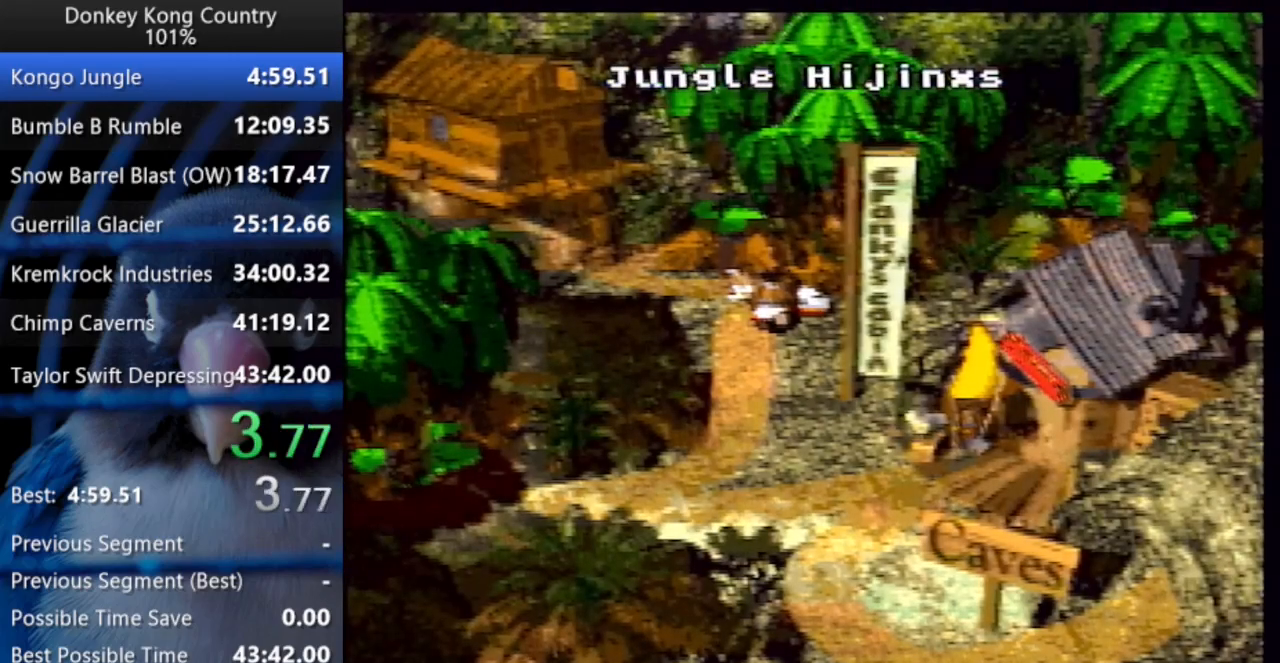
{"buttons": ["A", "Y"], "events": [[17, "Y", "up"], [33, "A", "down"], [33, "X", "down"], [100, "Y", "down"], [117, "A", "up"], [117, "X", "up"], [133, "Y", "up"], [167, "A", "down"], [183, "A", "up"], [183, "Y", "down"], [217, "Y", "up"], [233, "X", "down"], [300, "X", "up"], [300, "Y", "down"], [350, "X", "down"], [350, "Y", "up"], [367, "A", "down"], [400, "A", "up"], [400, "X", "up"], [417, "Y", "down"], [433, "Y", "up"], [450, "A", "down"], [450, "X", "down"], [500, "X", "up"], [500, "Y", "down"]]}
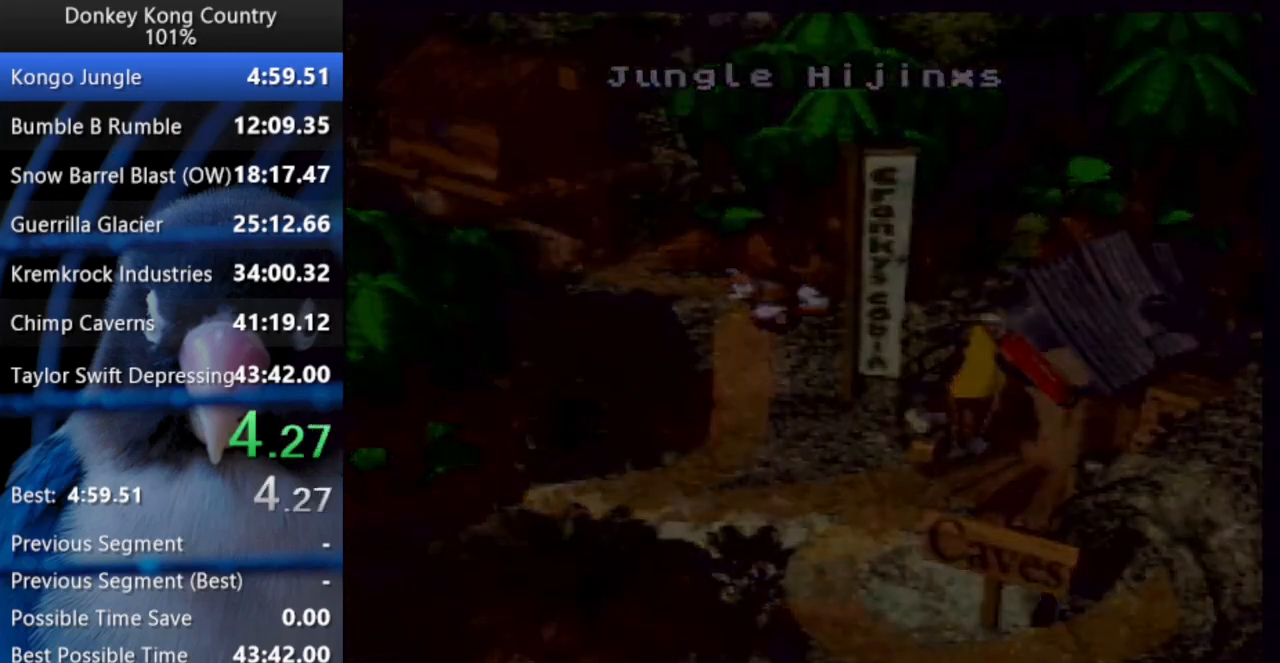
{"buttons": ["DPAD_RIGHT"], "events": [[17, "A", "up"], [33, "A", "down"], [150, "X", "down"], [150, "Y", "up"], [217, "A", "up"], [217, "X", "up"], [233, "X", "down"], [317, "X", "up"], [467, "DPAD_RIGHT", "down"]]}
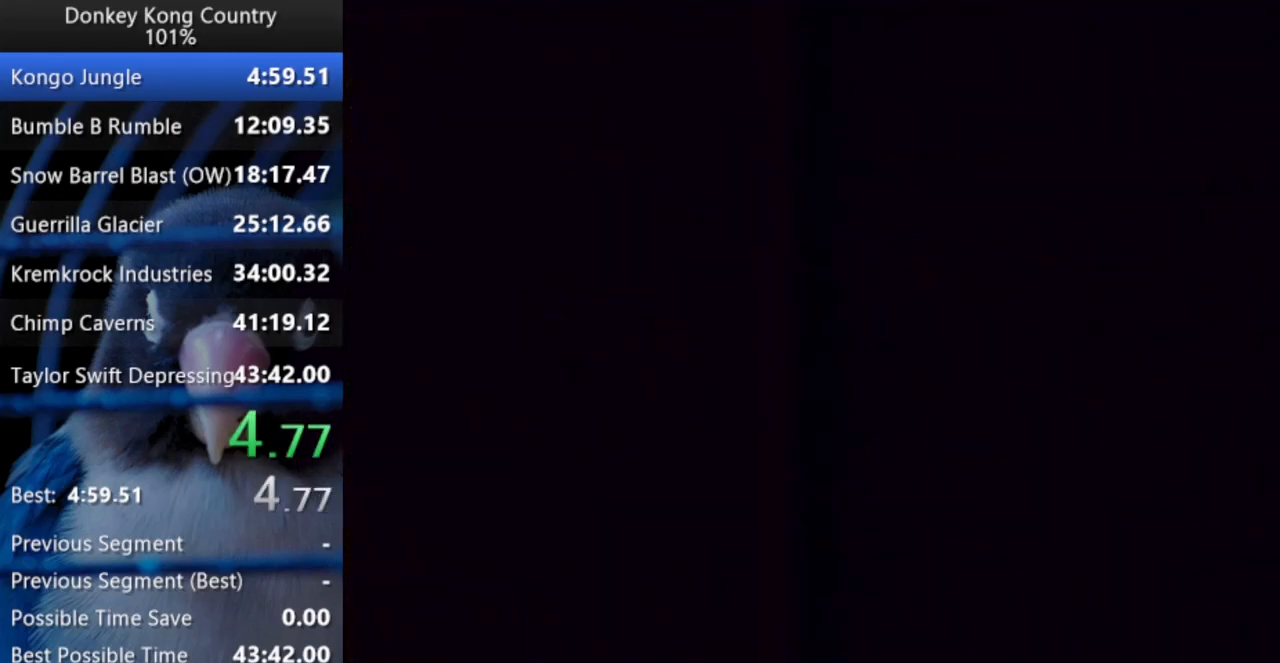
{"buttons": ["Y", "DPAD_UP", "DPAD_RIGHT"], "events": [[67, "Y", "down"], [117, "DPAD_UP", "down"], [267, "DPAD_UP", "up"], [300, "DPAD_UP", "down"], [417, "DPAD_UP", "up"], [450, "DPAD_UP", "down"]]}
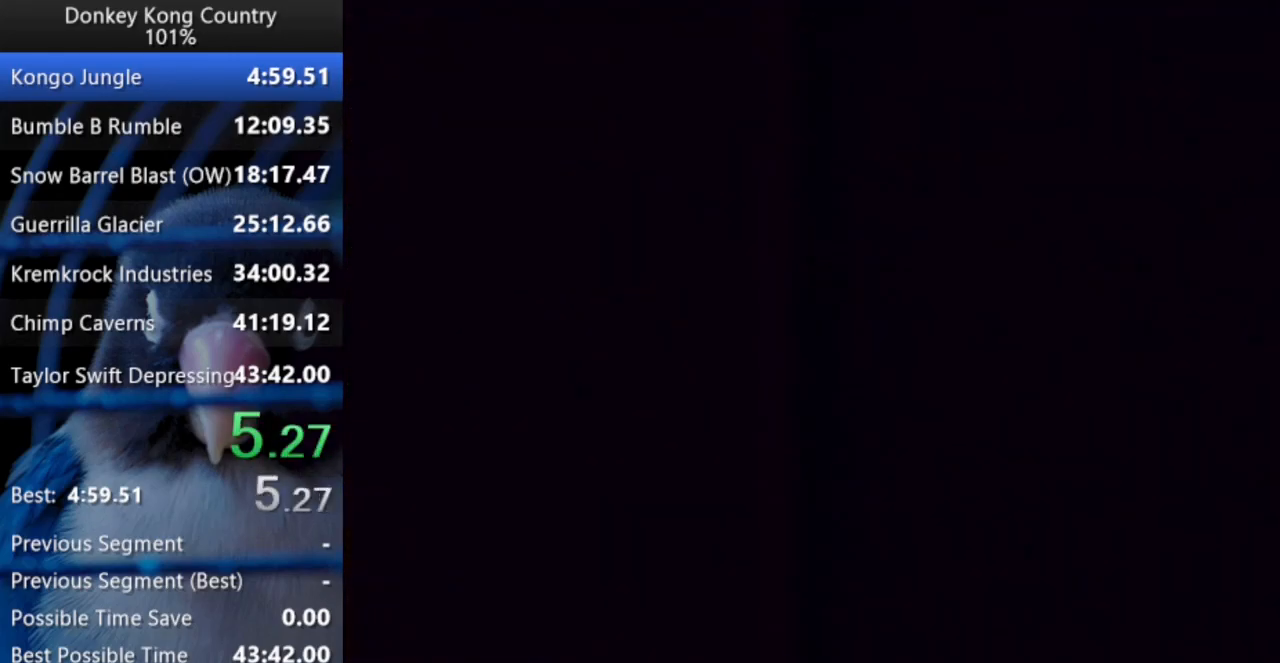
{"buttons": ["Y", "DPAD_UP", "DPAD_RIGHT"], "events": []}
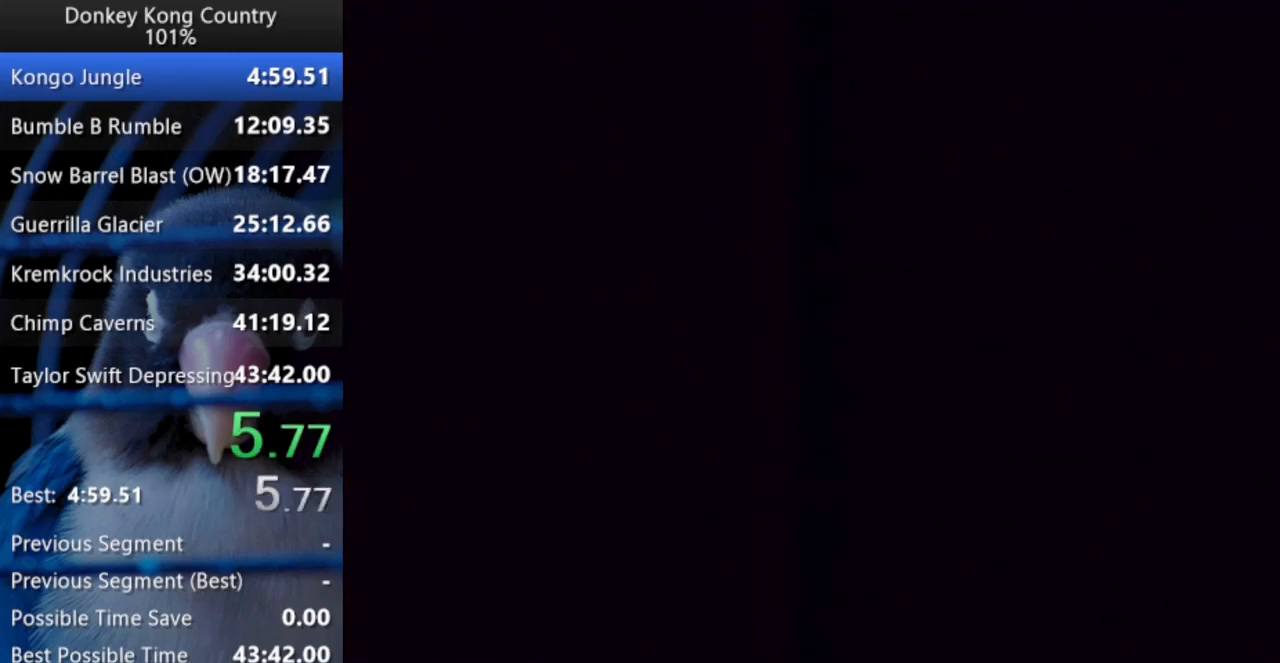
{"buttons": ["Y", "DPAD_UP", "DPAD_RIGHT"], "events": []}
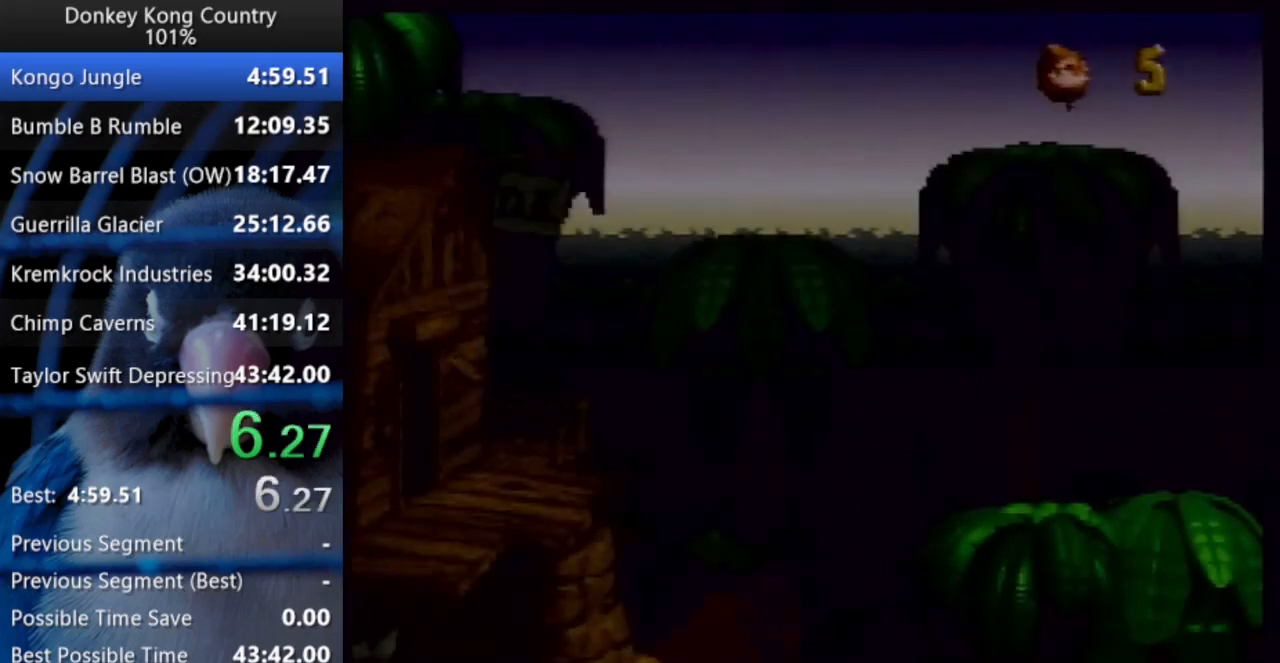
{"buttons": ["Y", "DPAD_UP", "DPAD_RIGHT"], "events": []}
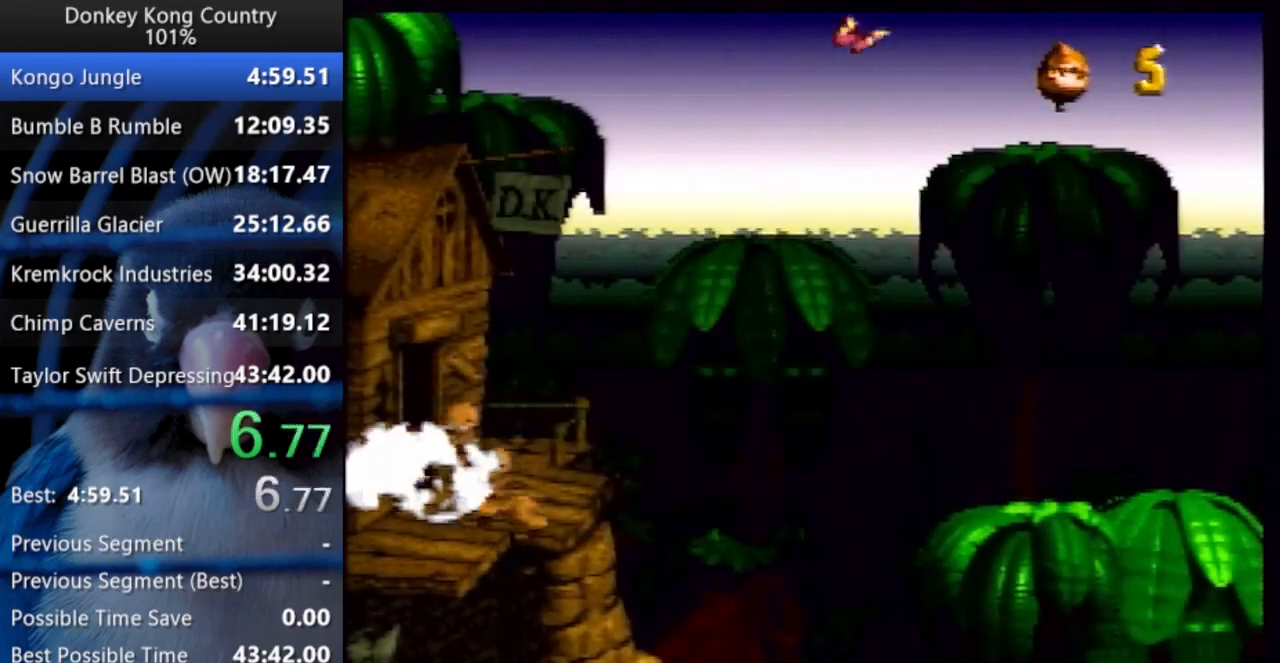
{"buttons": ["Y", "DPAD_UP", "DPAD_RIGHT"], "events": []}
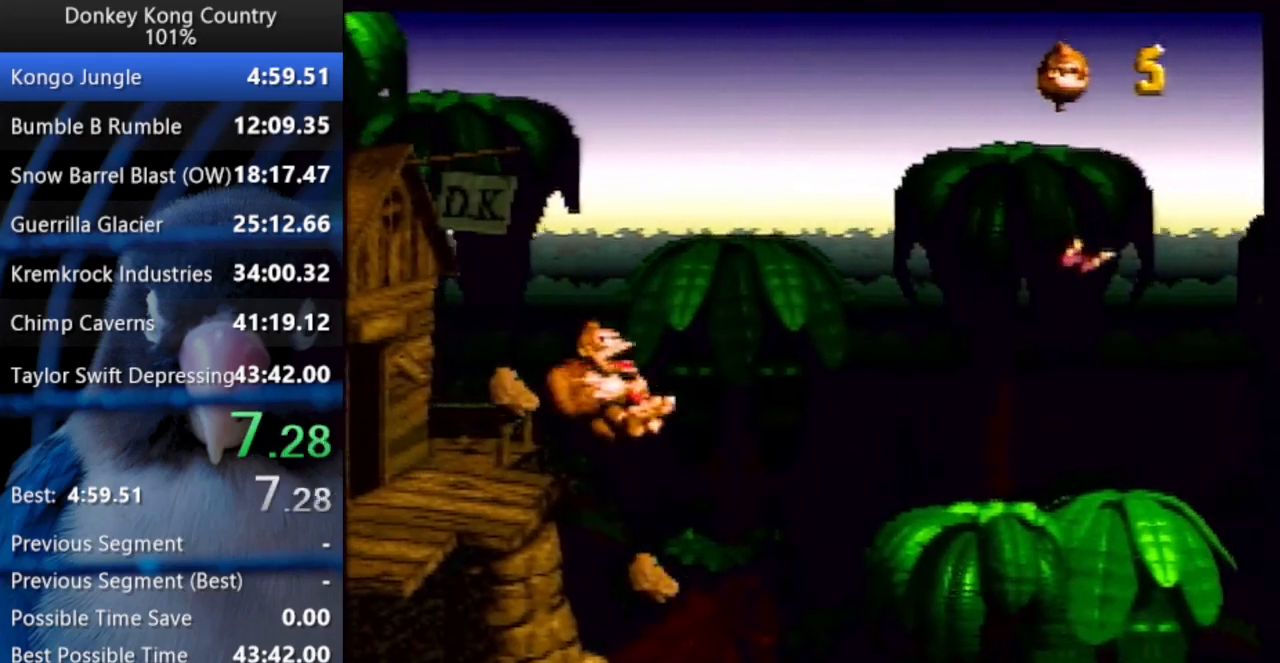
{"buttons": ["DPAD_UP", "DPAD_RIGHT"]}
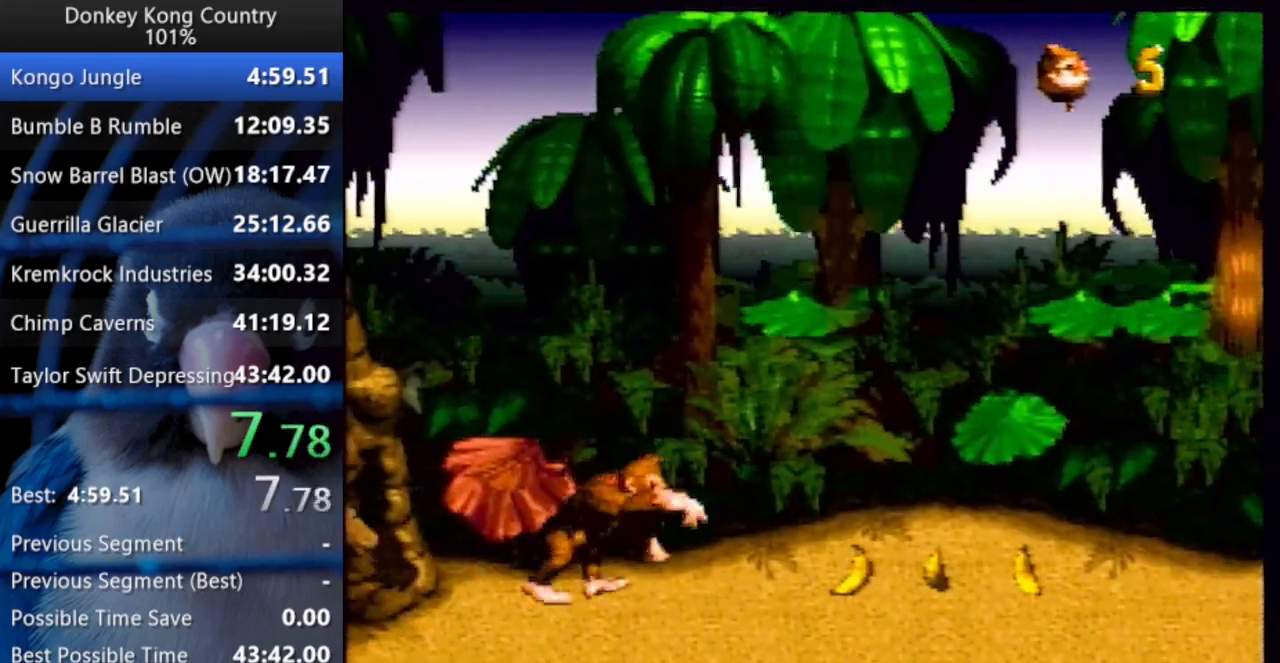
{"buttons": ["B", "Y", "DPAD_RIGHT"], "events": [[17, "Y", "down"], [383, "B", "down"], [500, "DPAD_UP", "up"]]}
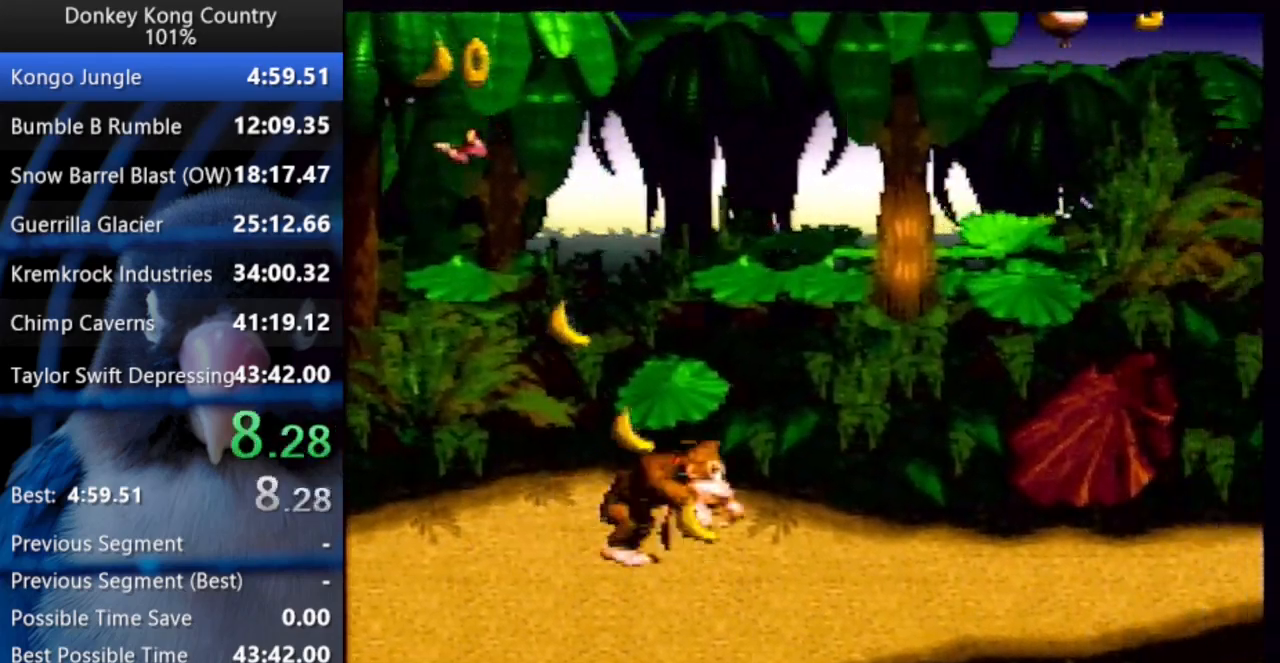
{"buttons": ["DPAD_UP", "DPAD_RIGHT"]}
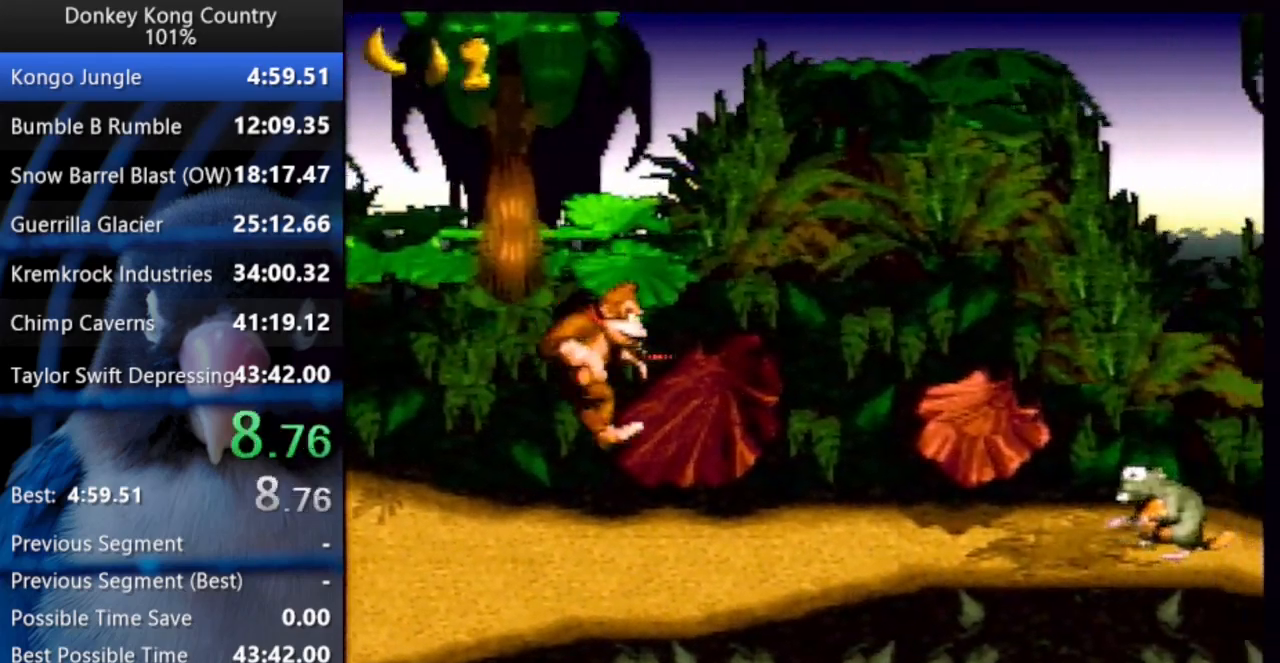
{"buttons": ["Y", "DPAD_UP", "DPAD_RIGHT"], "events": [[67, "Y", "down"]]}
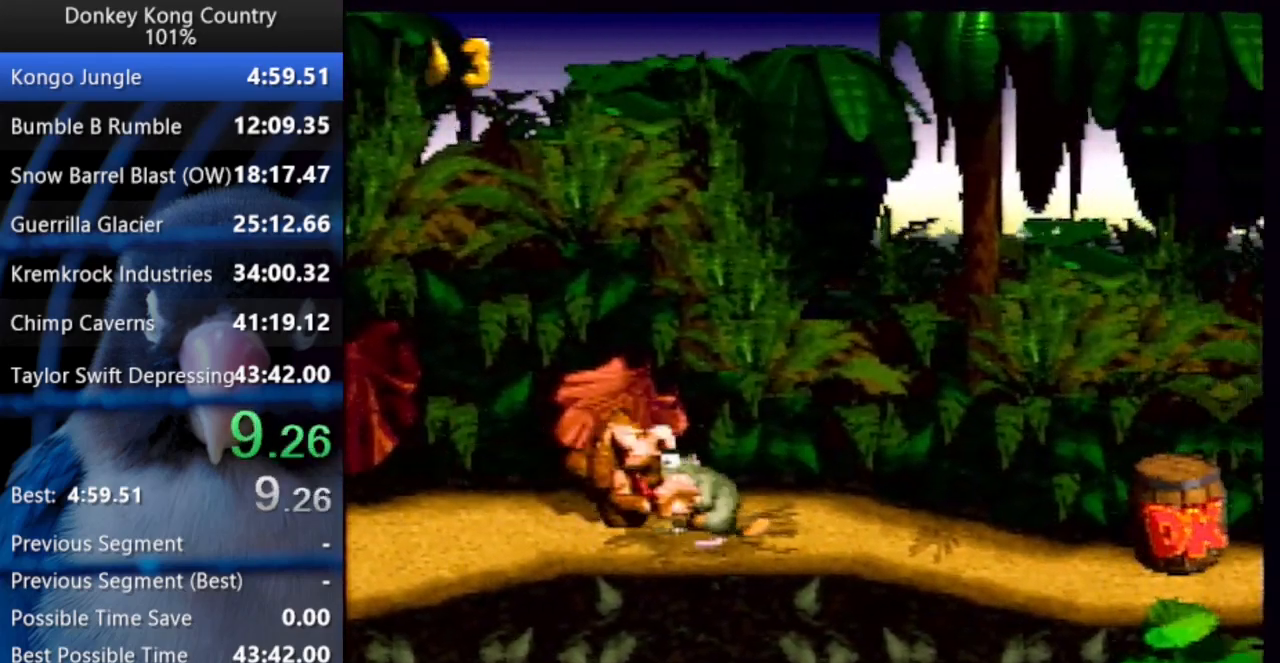
{"buttons": ["DPAD_UP", "DPAD_RIGHT"], "events": [[350, "B", "down"], [417, "B", "up"], [417, "Y", "up"]]}
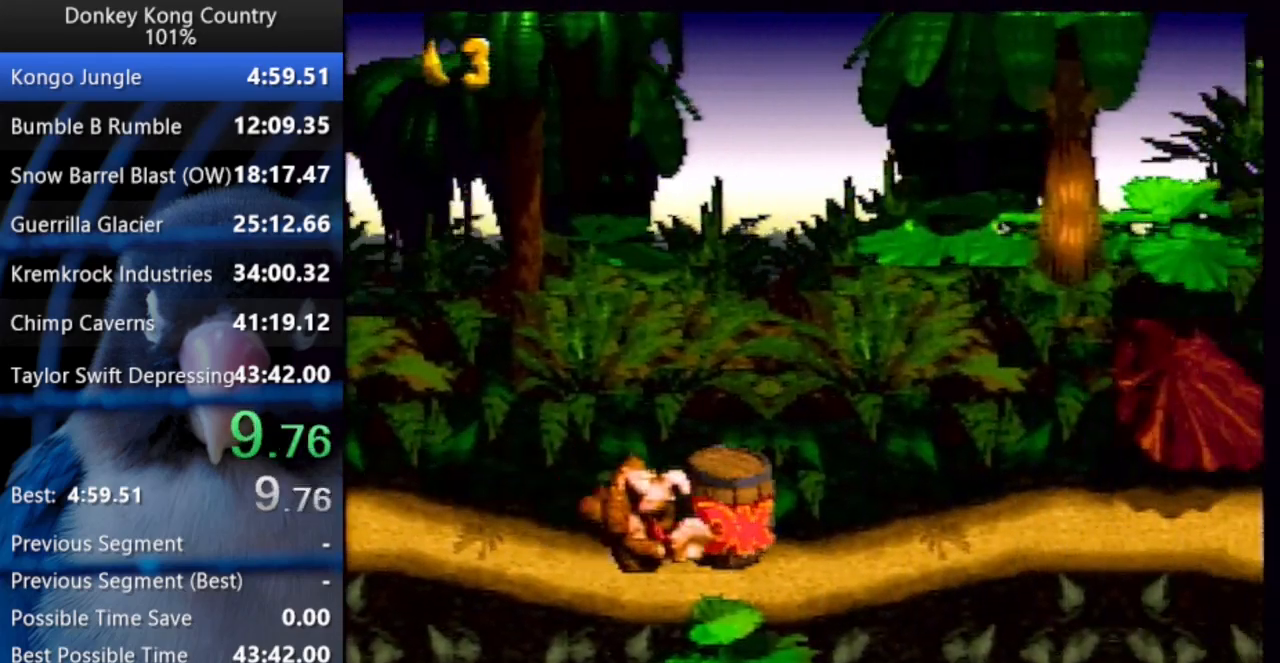
{"buttons": ["Y", "DPAD_UP", "DPAD_RIGHT"], "events": [[67, "Y", "down"]]}
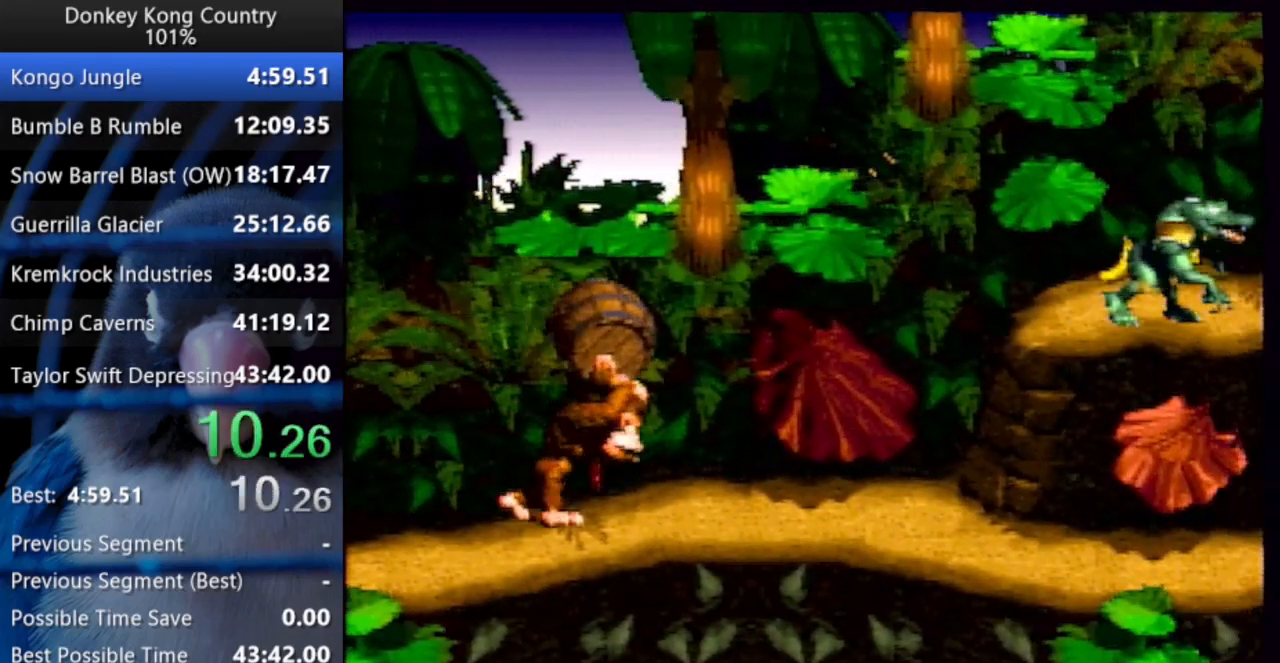
{"buttons": ["Y", "DPAD_UP", "DPAD_RIGHT"], "events": []}
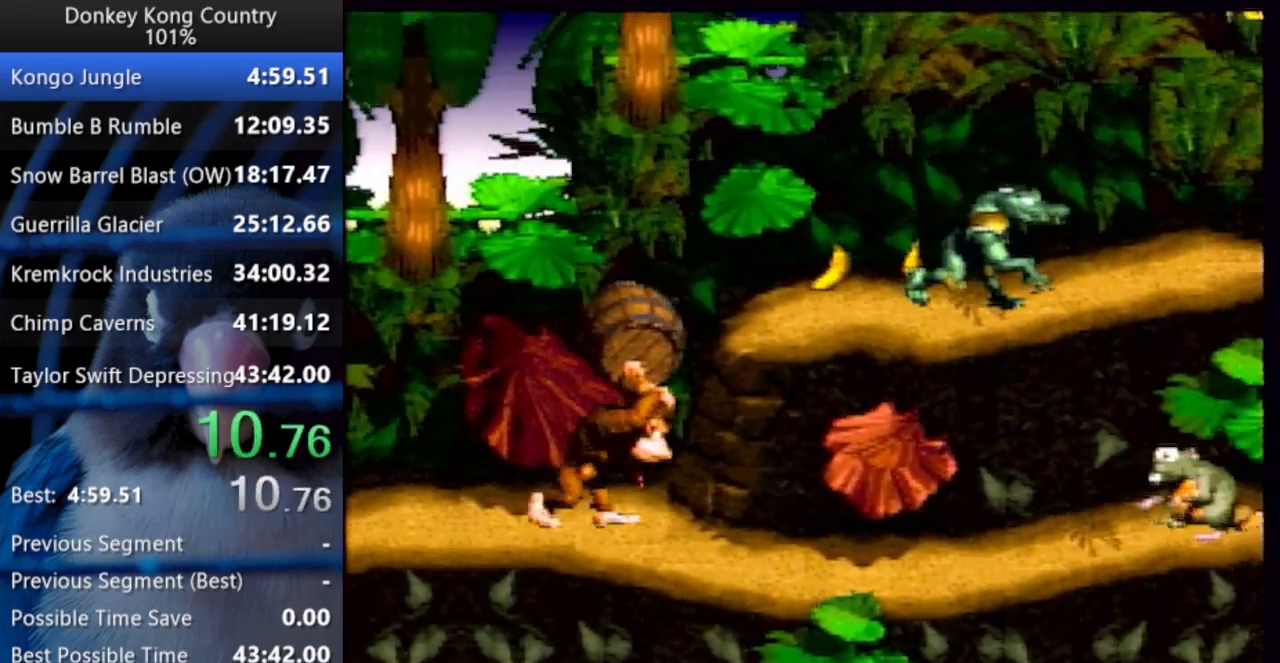
{"buttons": ["Y", "DPAD_UP", "DPAD_RIGHT"], "events": [[67, "B", "down"], [117, "B", "up"]]}
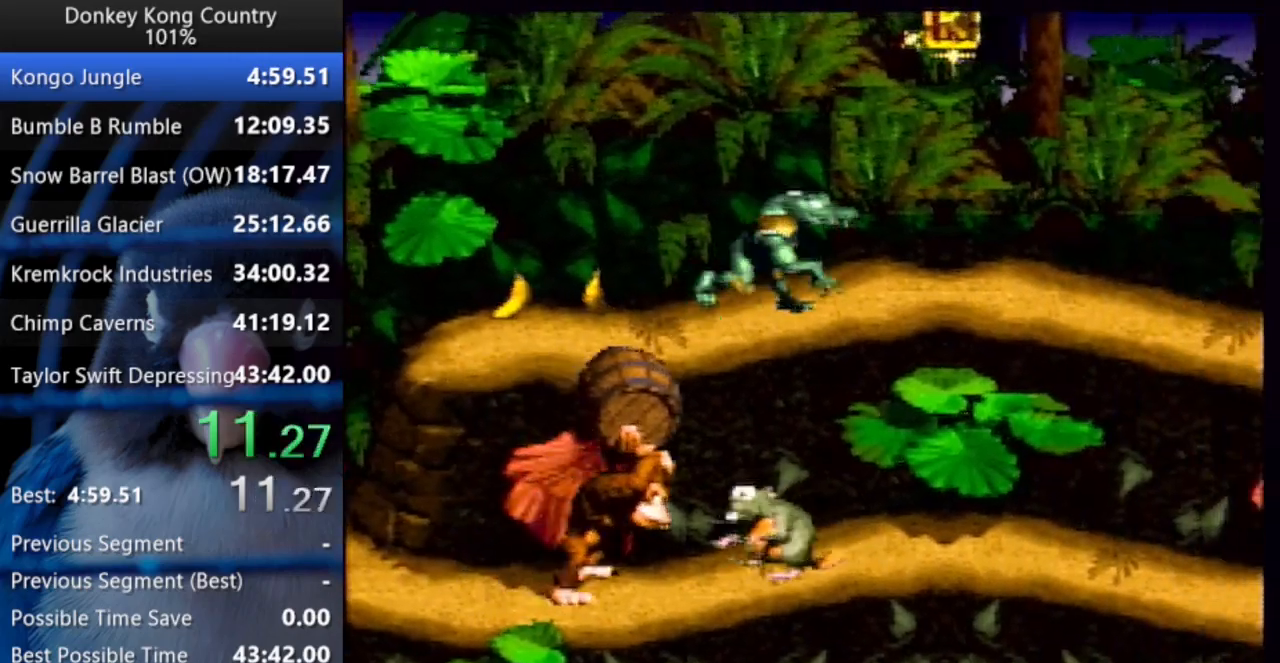
{"buttons": ["B", "Y", "DPAD_UP", "DPAD_RIGHT"], "events": [[67, "Y", "up"], [133, "Y", "down"], [400, "B", "down"]]}
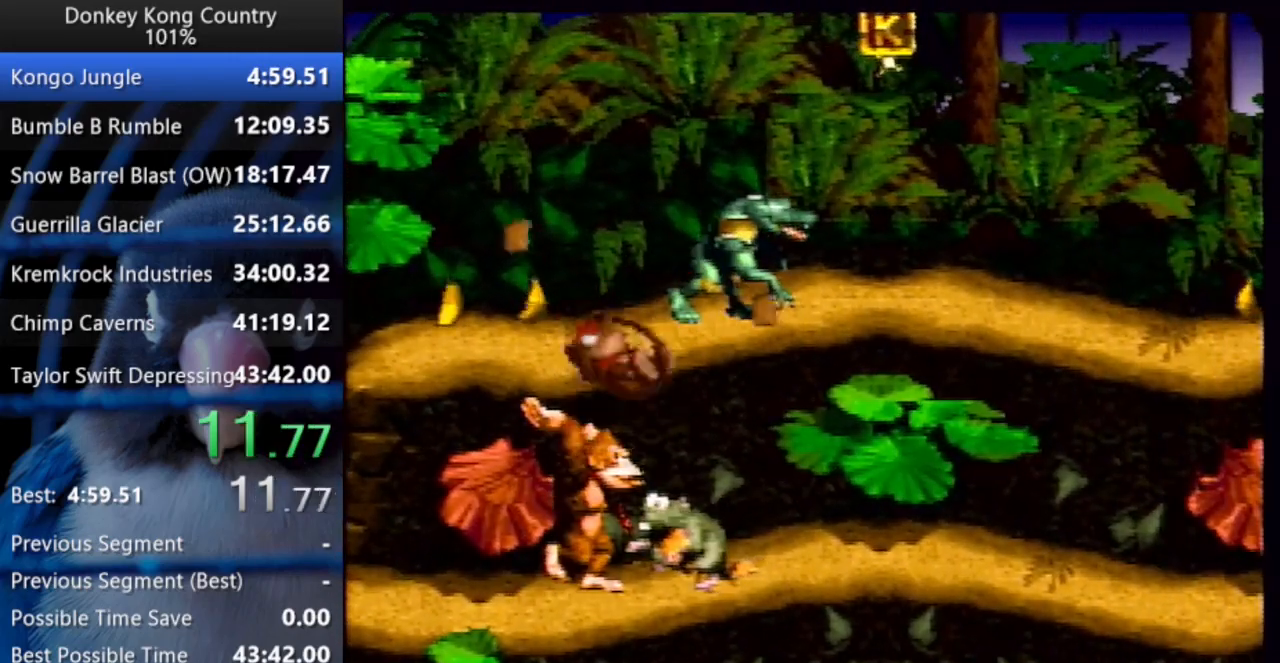
{"buttons": ["B", "Y", "DPAD_UP", "DPAD_RIGHT"], "events": []}
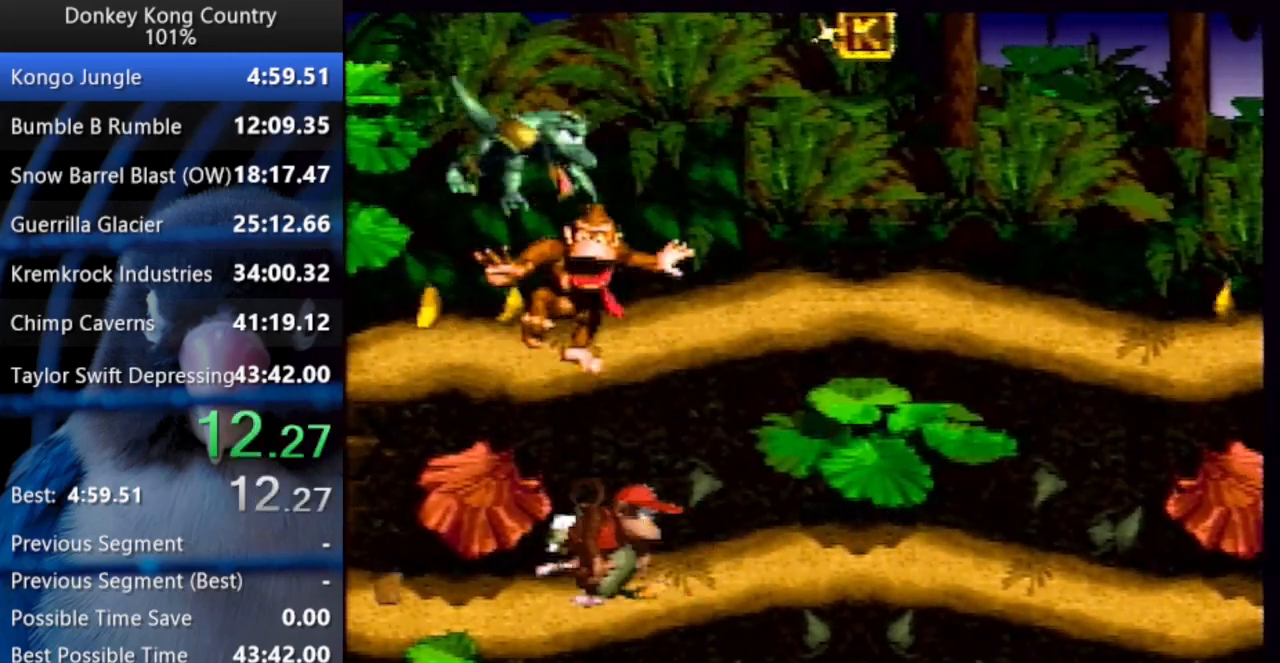
{"buttons": ["B", "Y", "DPAD_UP", "DPAD_RIGHT"], "events": [[400, "X", "down"], [450, "X", "up"]]}
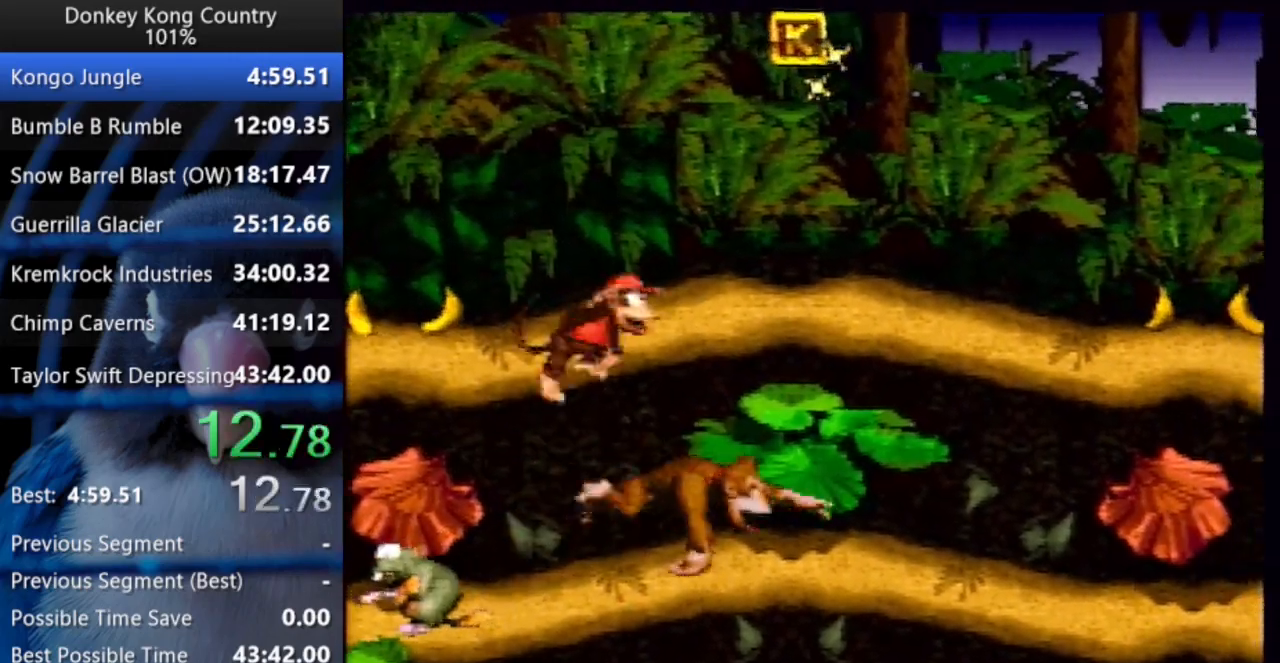
{"buttons": ["Y", "DPAD_UP", "DPAD_RIGHT"], "events": [[67, "B", "up"], [217, "Y", "up"], [250, "Y", "down"]]}
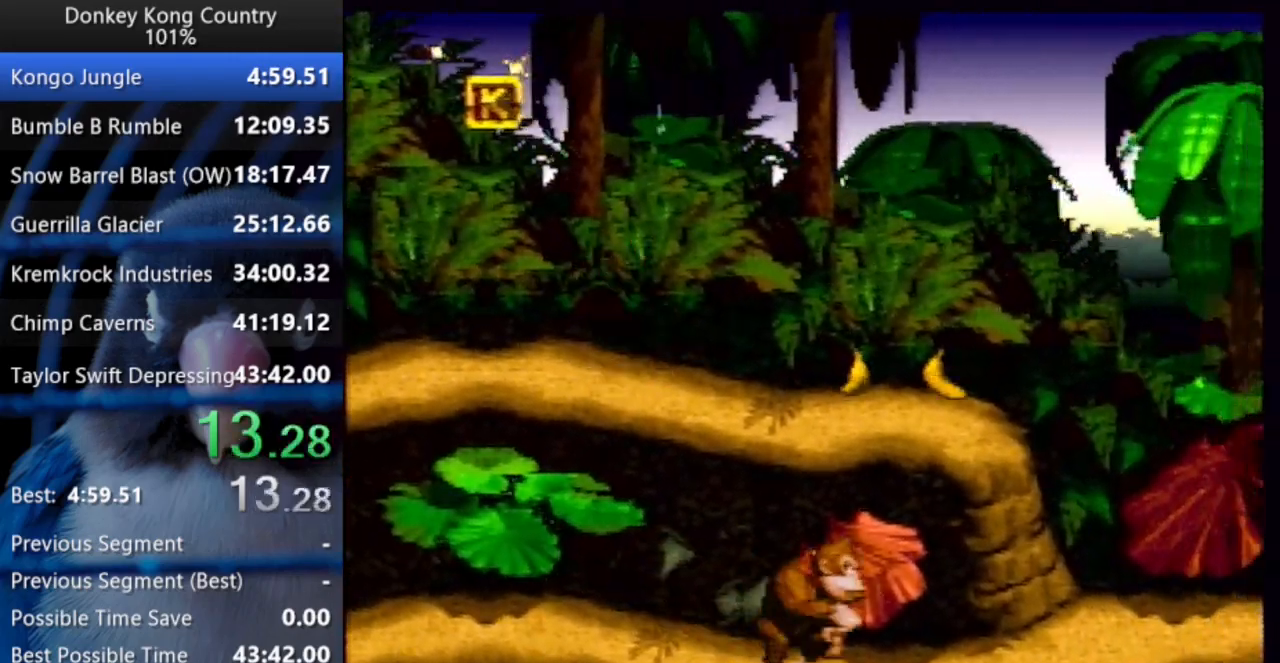
{"buttons": ["Y", "DPAD_UP", "DPAD_RIGHT"]}
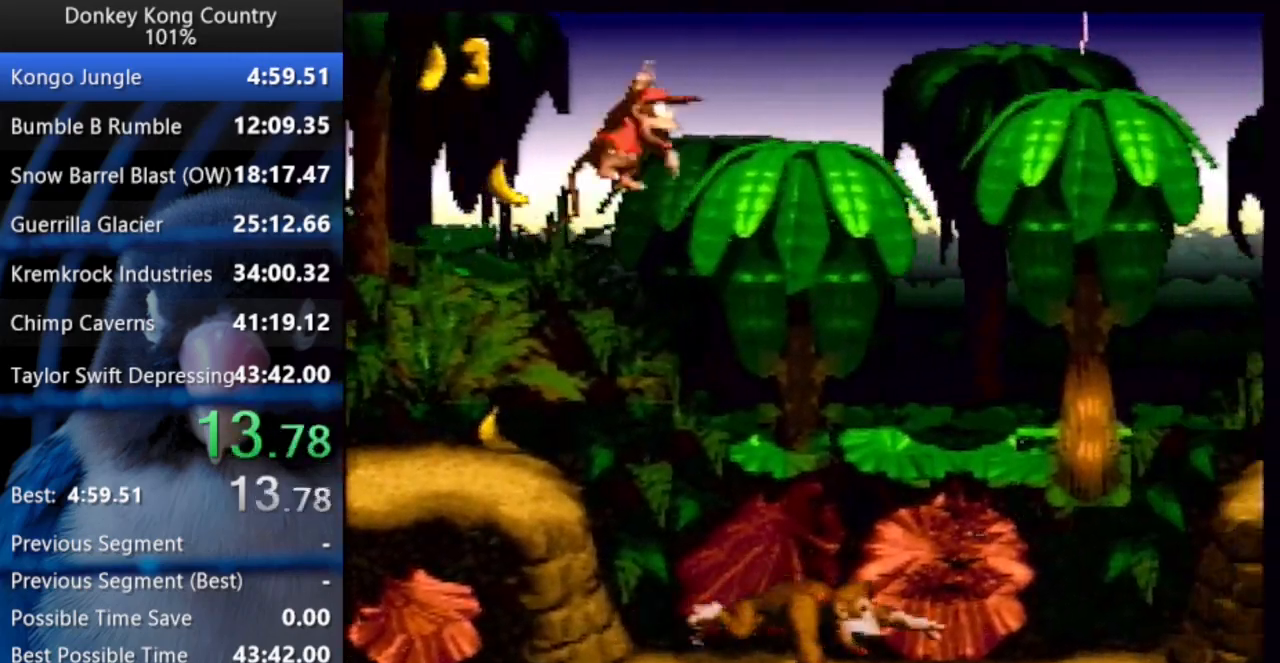
{"buttons": ["DPAD_UP", "DPAD_RIGHT"], "events": [[133, "Y", "up"], [150, "Y", "down"], [250, "Y", "up"]]}
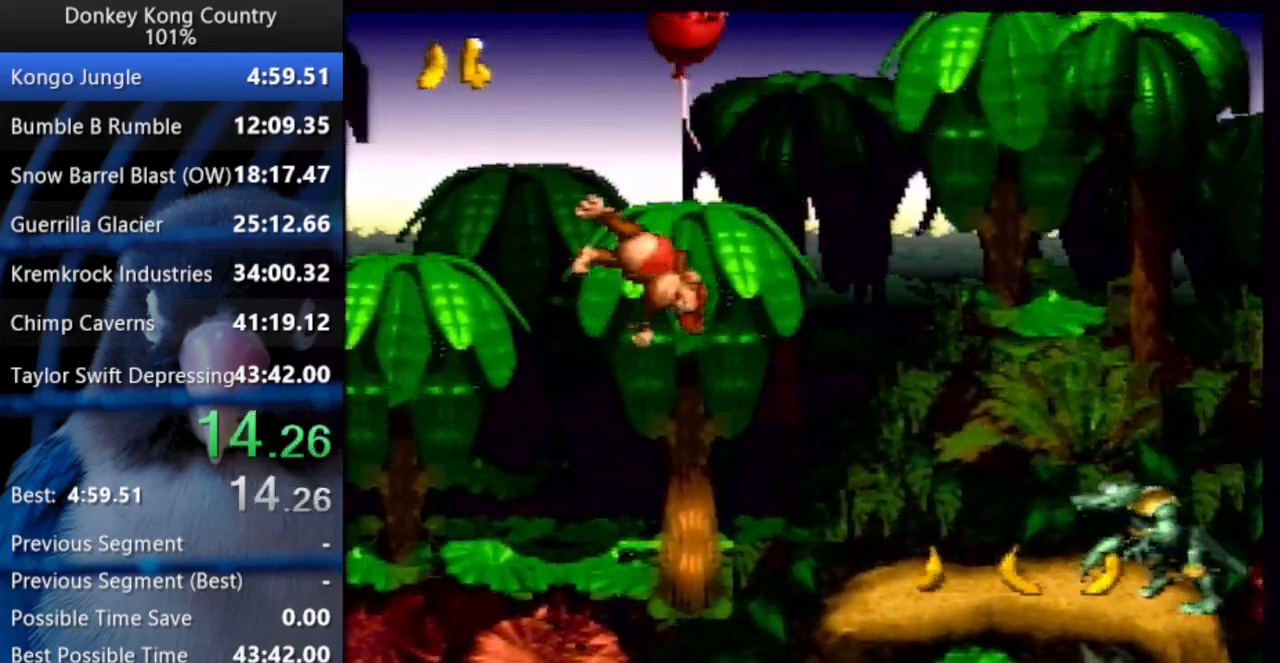
{"buttons": ["Y", "DPAD_UP", "DPAD_RIGHT"], "events": [[467, "Y", "down"]]}
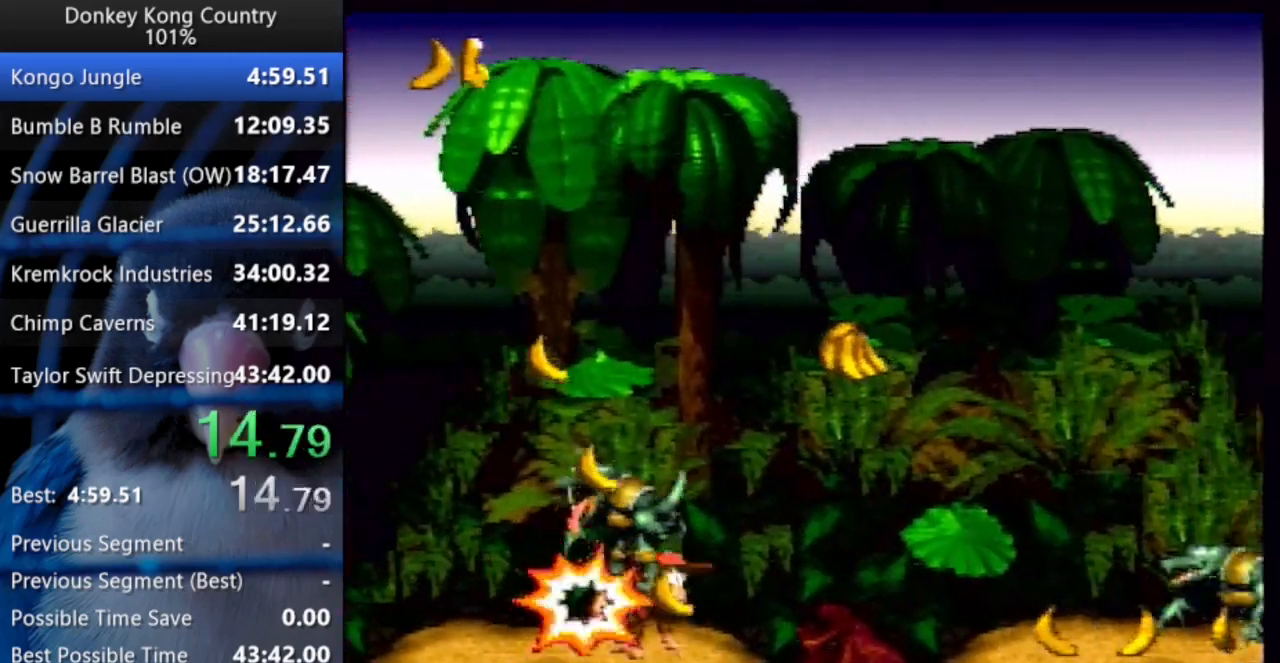
{"buttons": ["Y", "DPAD_UP", "DPAD_RIGHT"], "events": []}